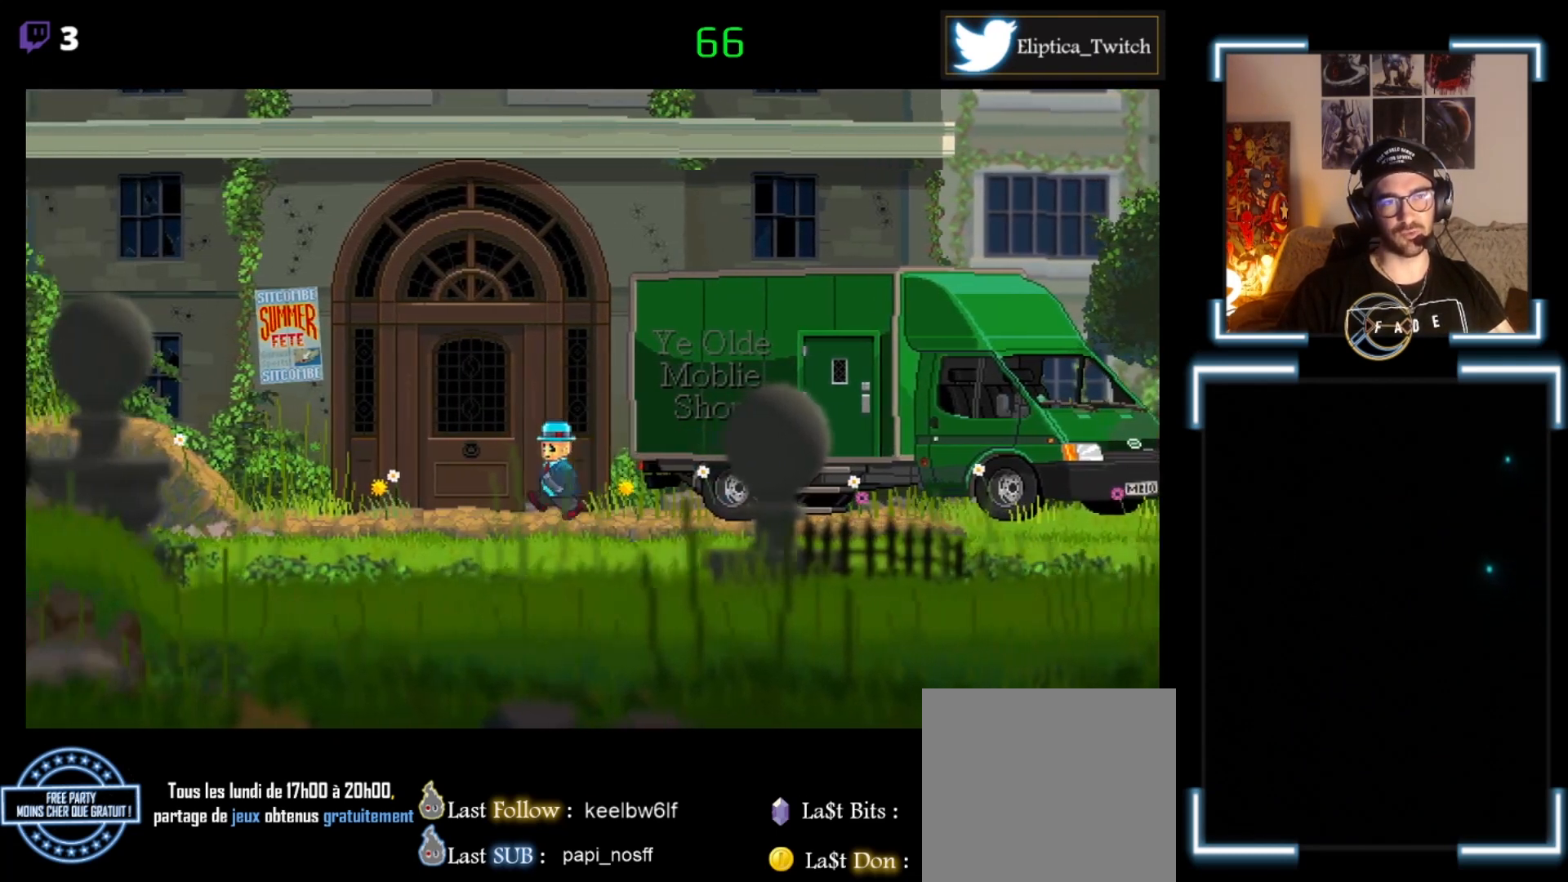
Gameplay with a controller (Xbox layout); each line is a JSON object with the inputs held at the frame after it. "events" lists button and stick changes between this image and that frame as [ms after this image, input, new state], when the widget could be followed in between. Not read: right_stick.
{"buttons": ["X"], "left_stick": "left", "events": []}
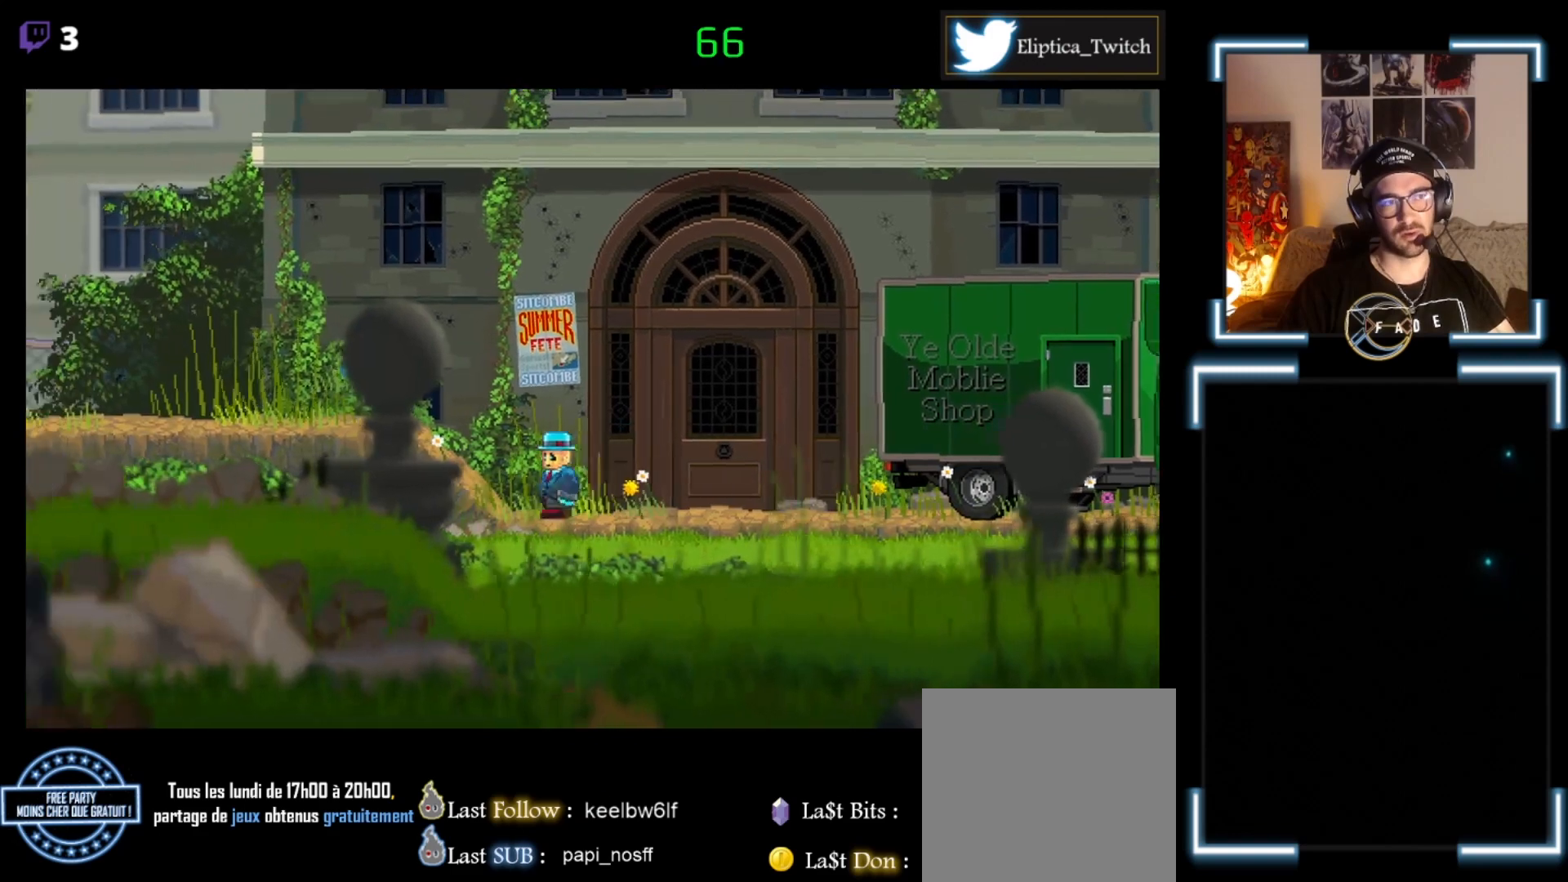
{"buttons": ["X"], "left_stick": "left", "events": []}
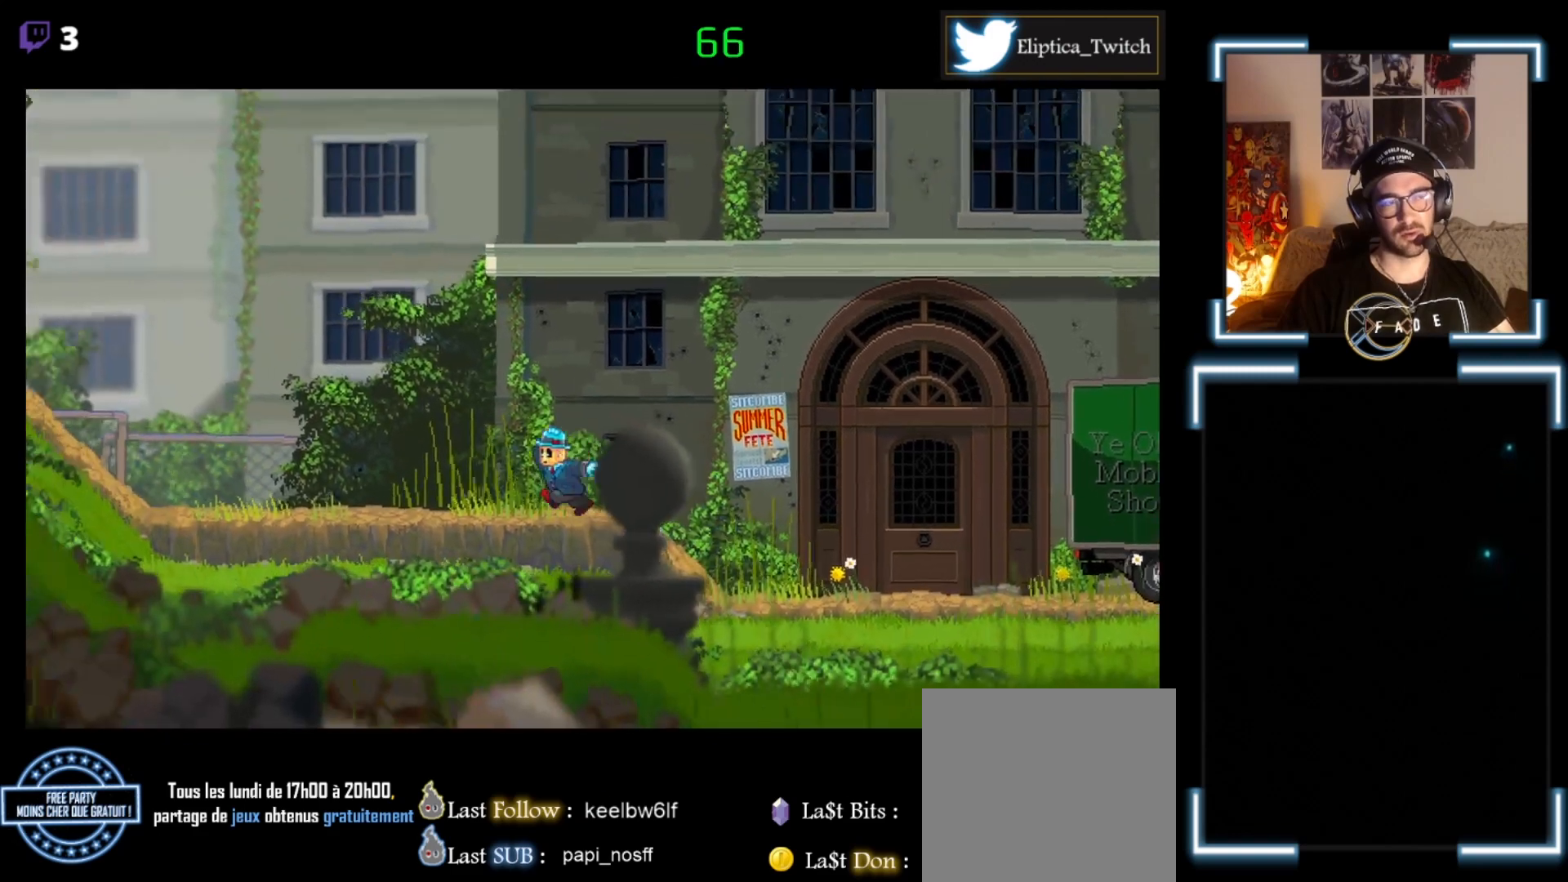
{"buttons": ["X"], "left_stick": "center", "events": [[433, "left_stick", "center"]]}
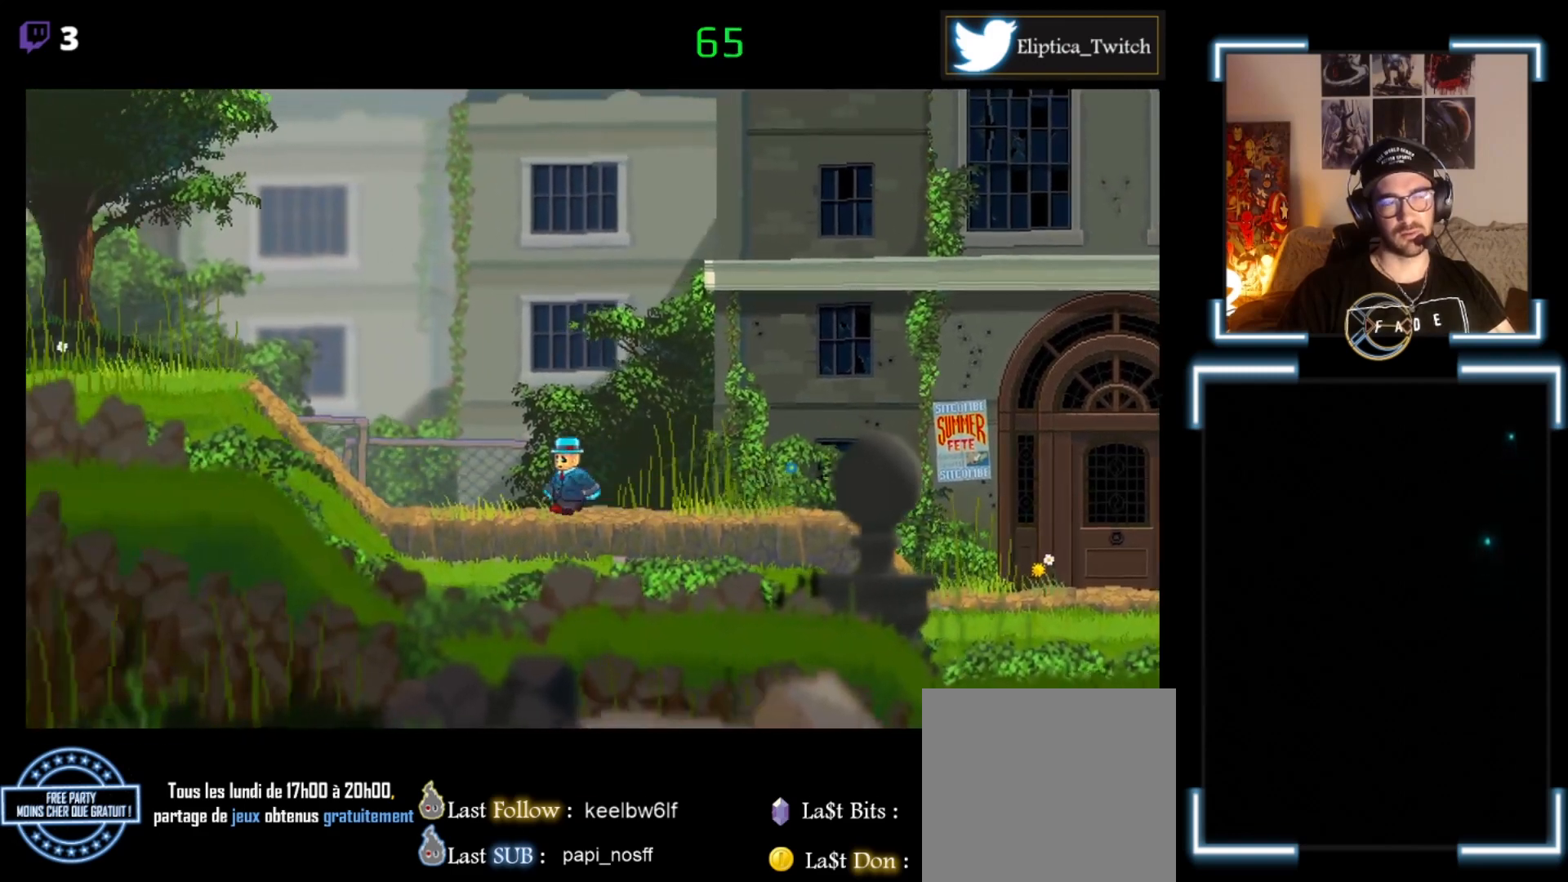
{"buttons": ["X"], "left_stick": "right", "events": [[200, "left_stick", "right"]]}
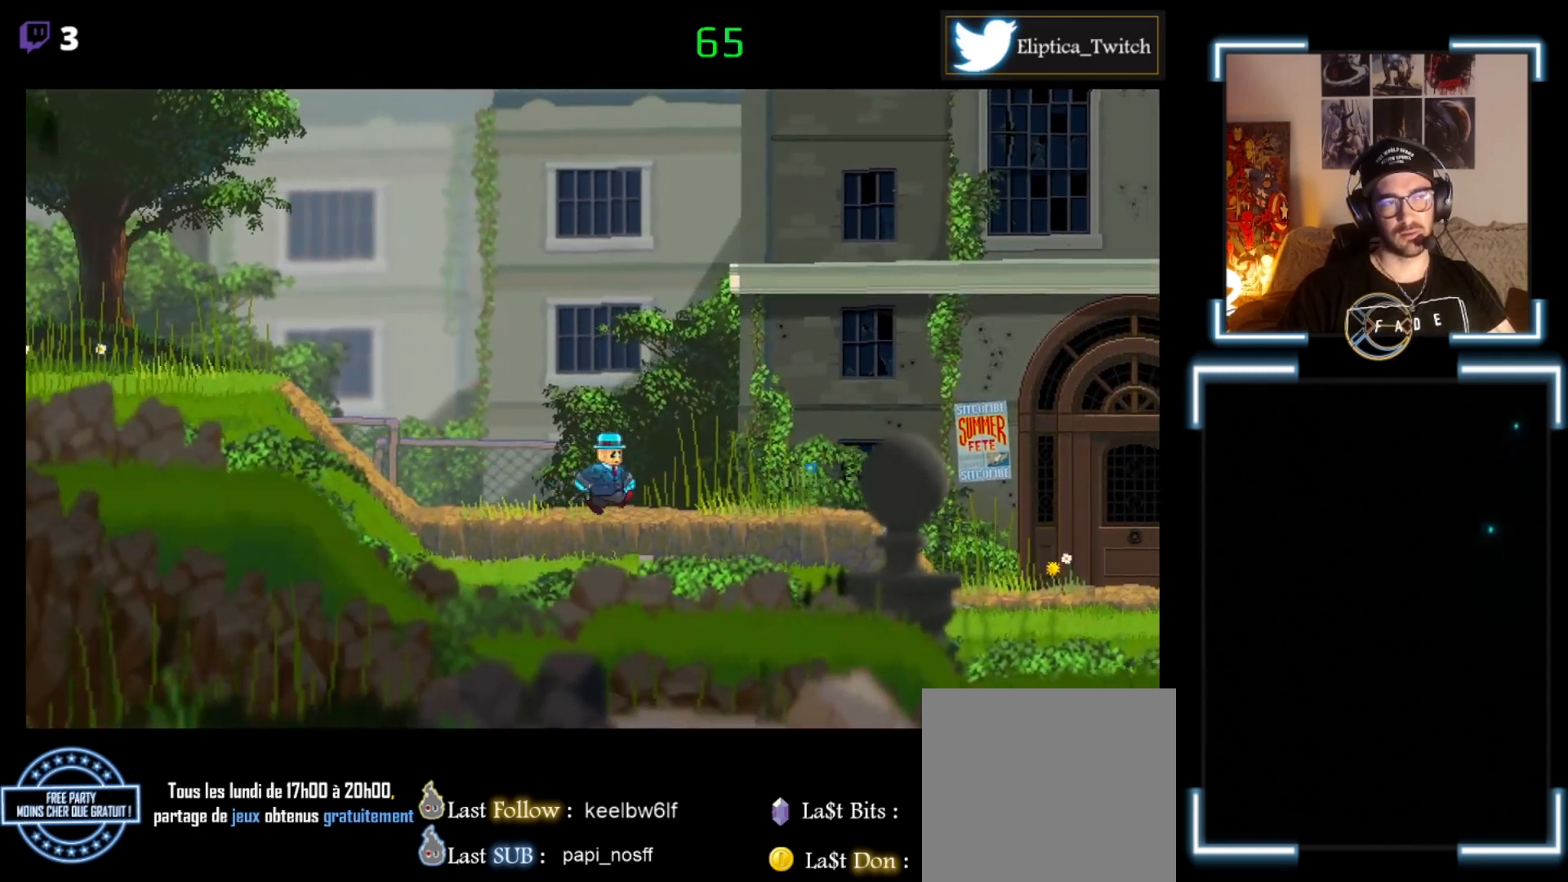
{"buttons": ["X"], "left_stick": "right", "events": []}
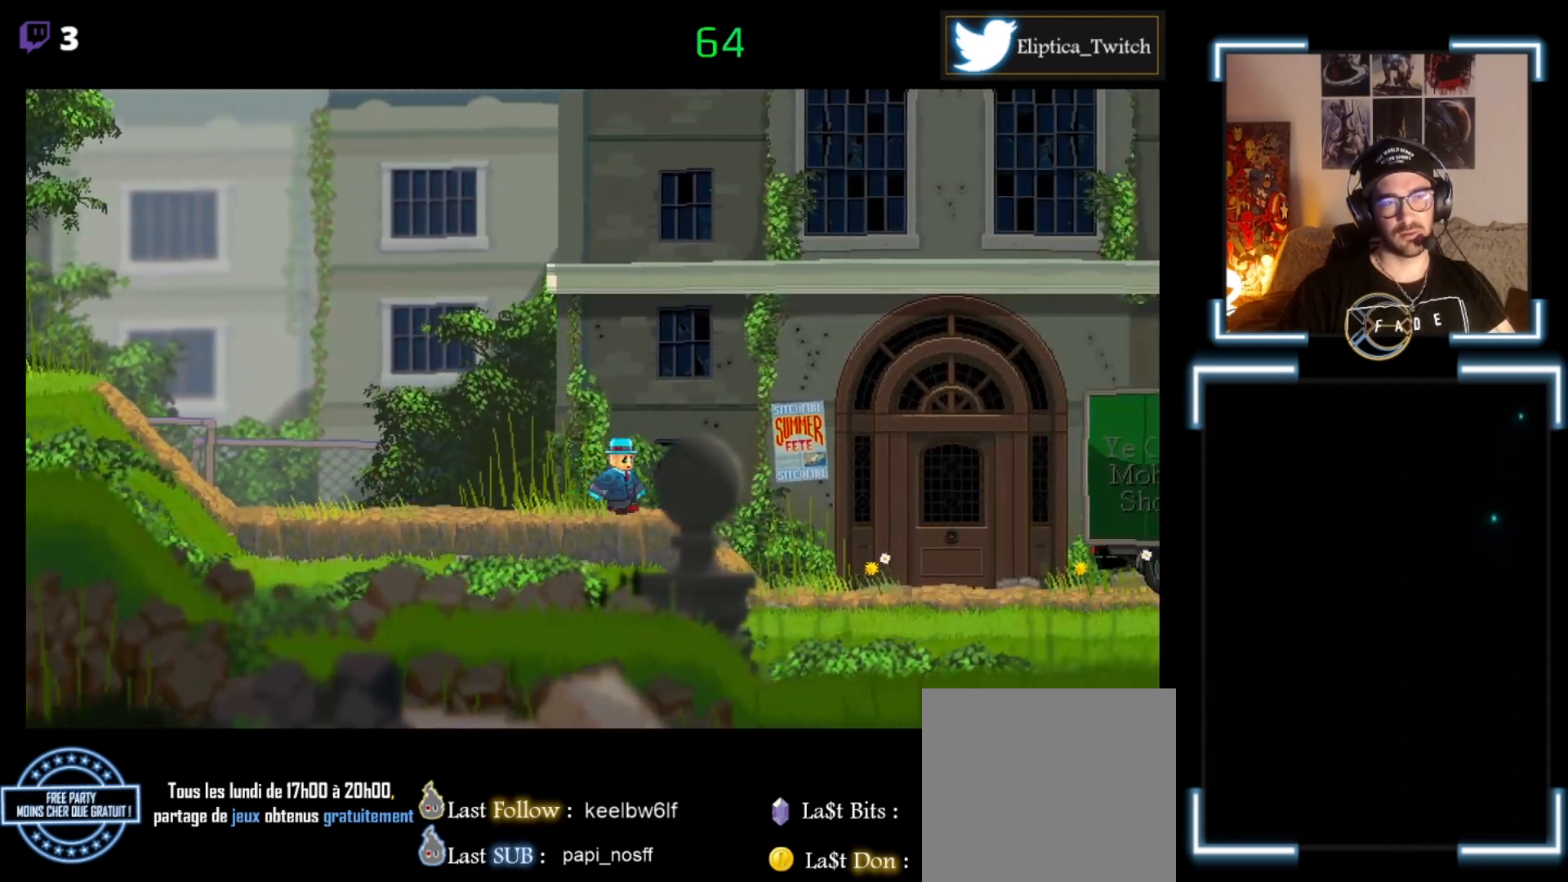
{"buttons": ["X"], "left_stick": "right", "events": []}
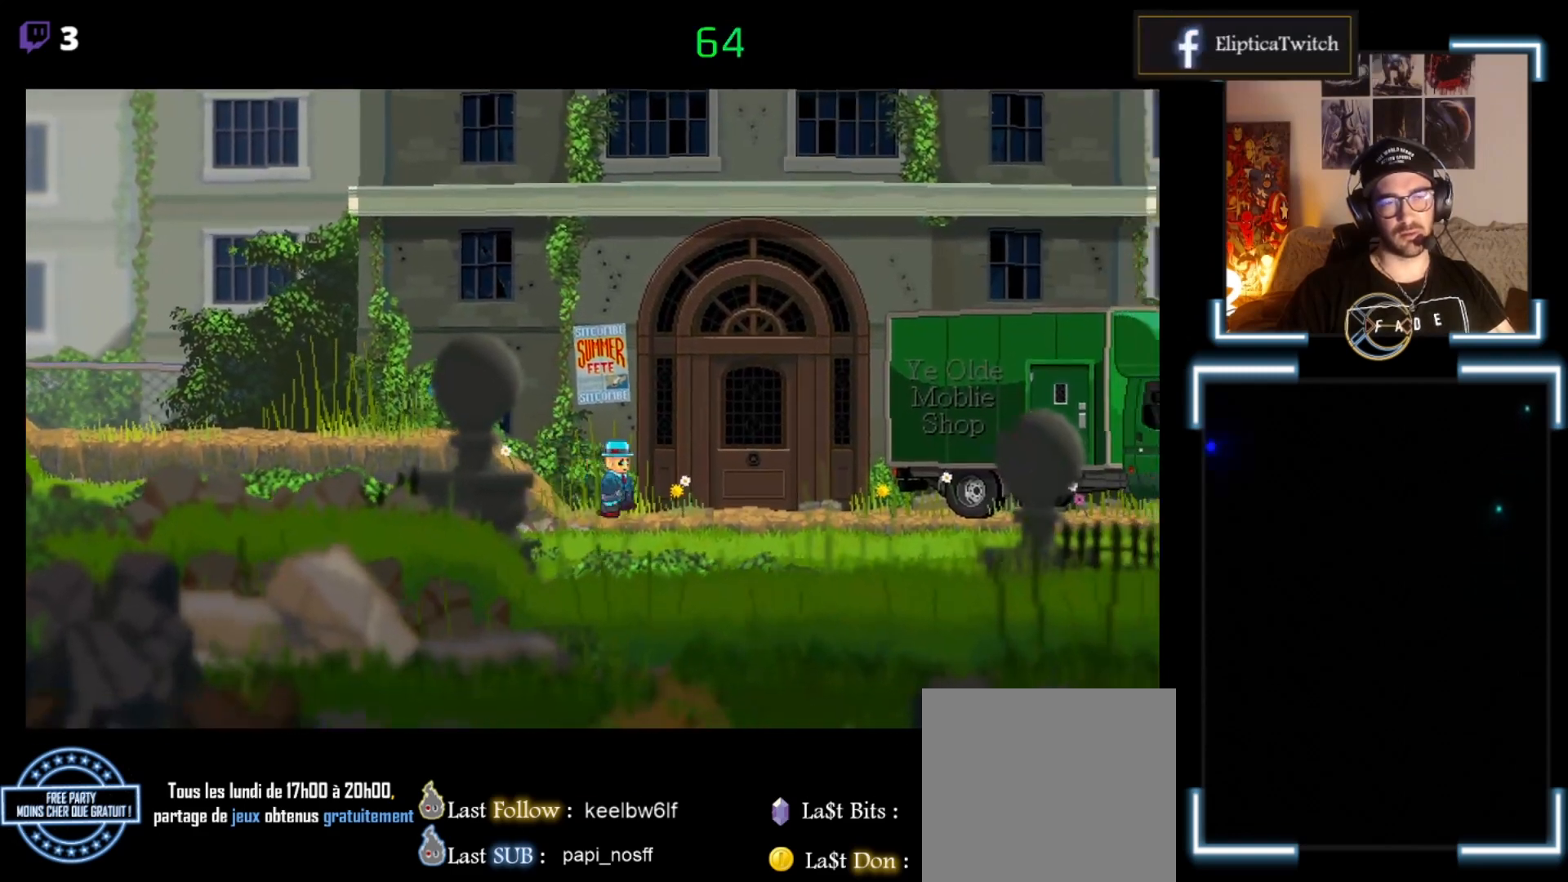
{"buttons": ["X"], "left_stick": "left", "events": [[33, "left_stick", "center"], [133, "left_stick", "left"]]}
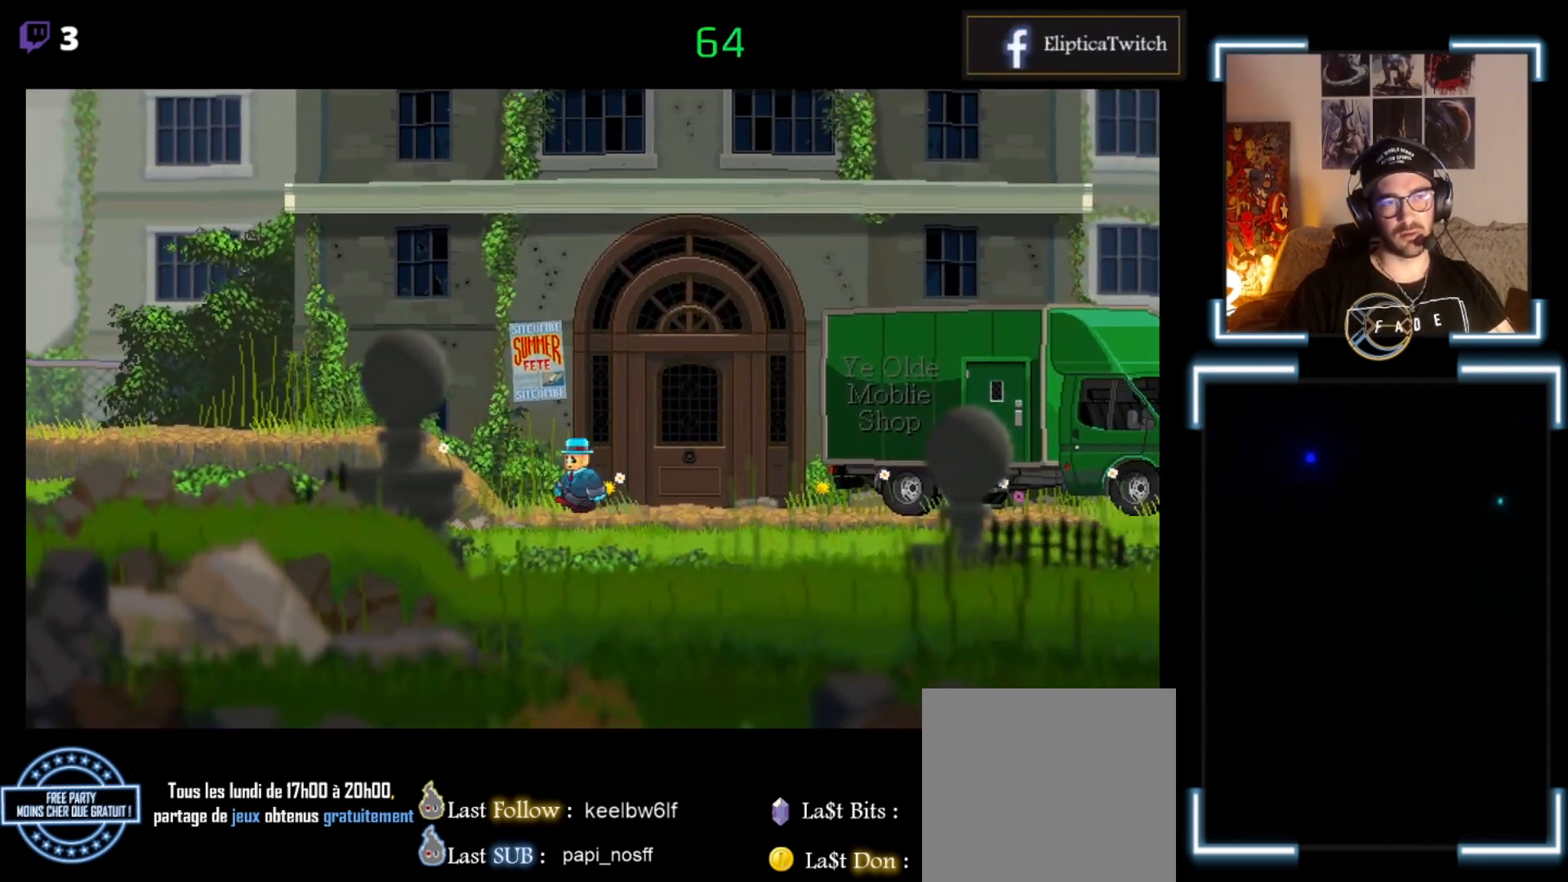
{"buttons": [], "left_stick": "center", "events": [[233, "left_stick", "center"], [433, "X", "up"]]}
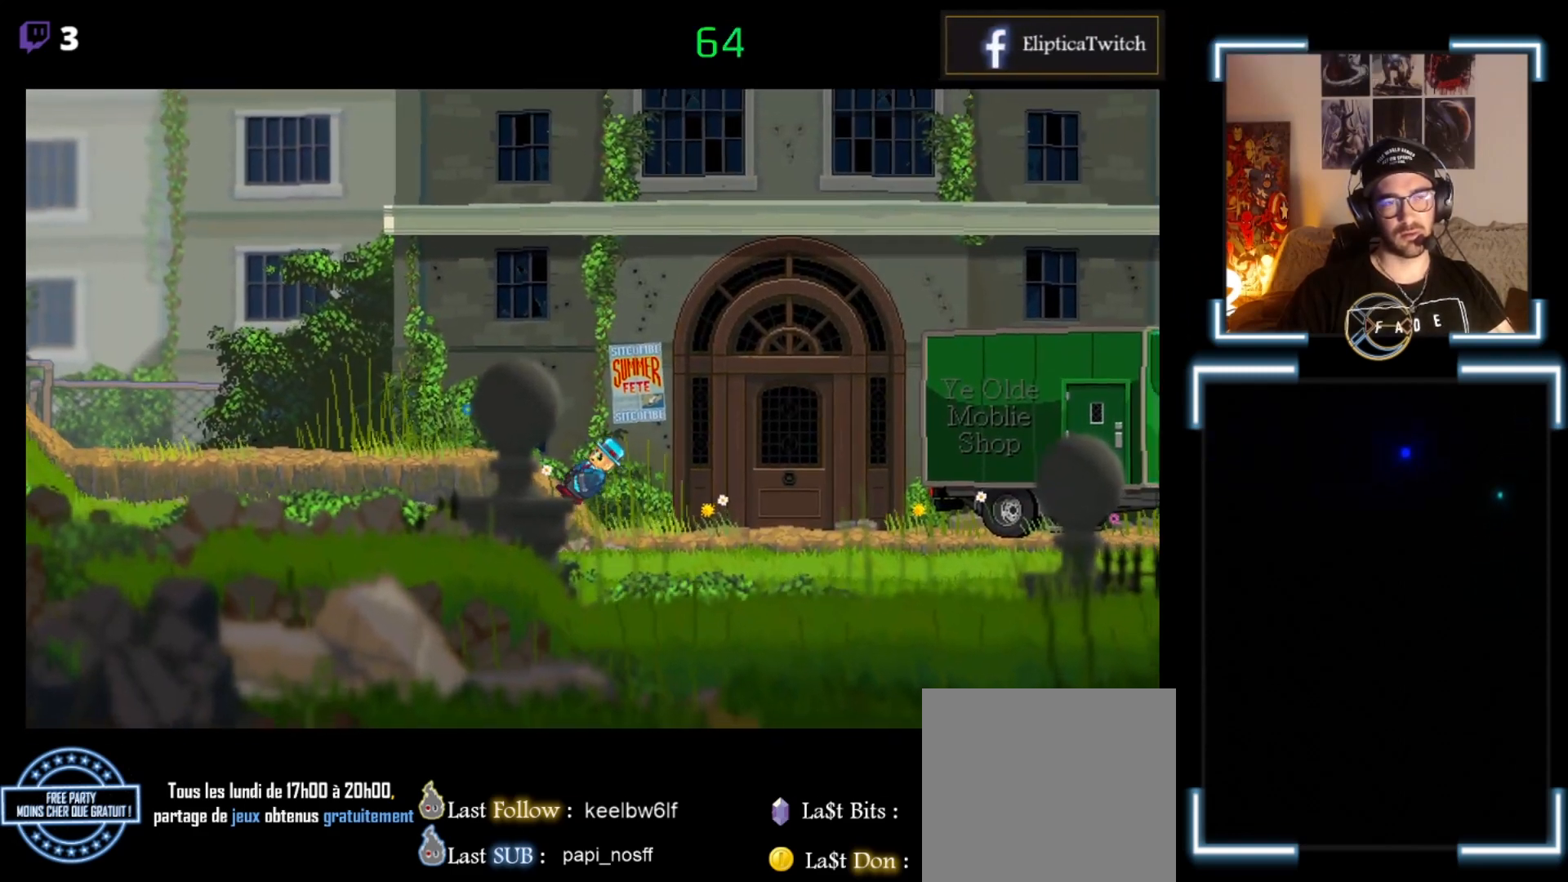
{"buttons": [], "left_stick": "center", "events": []}
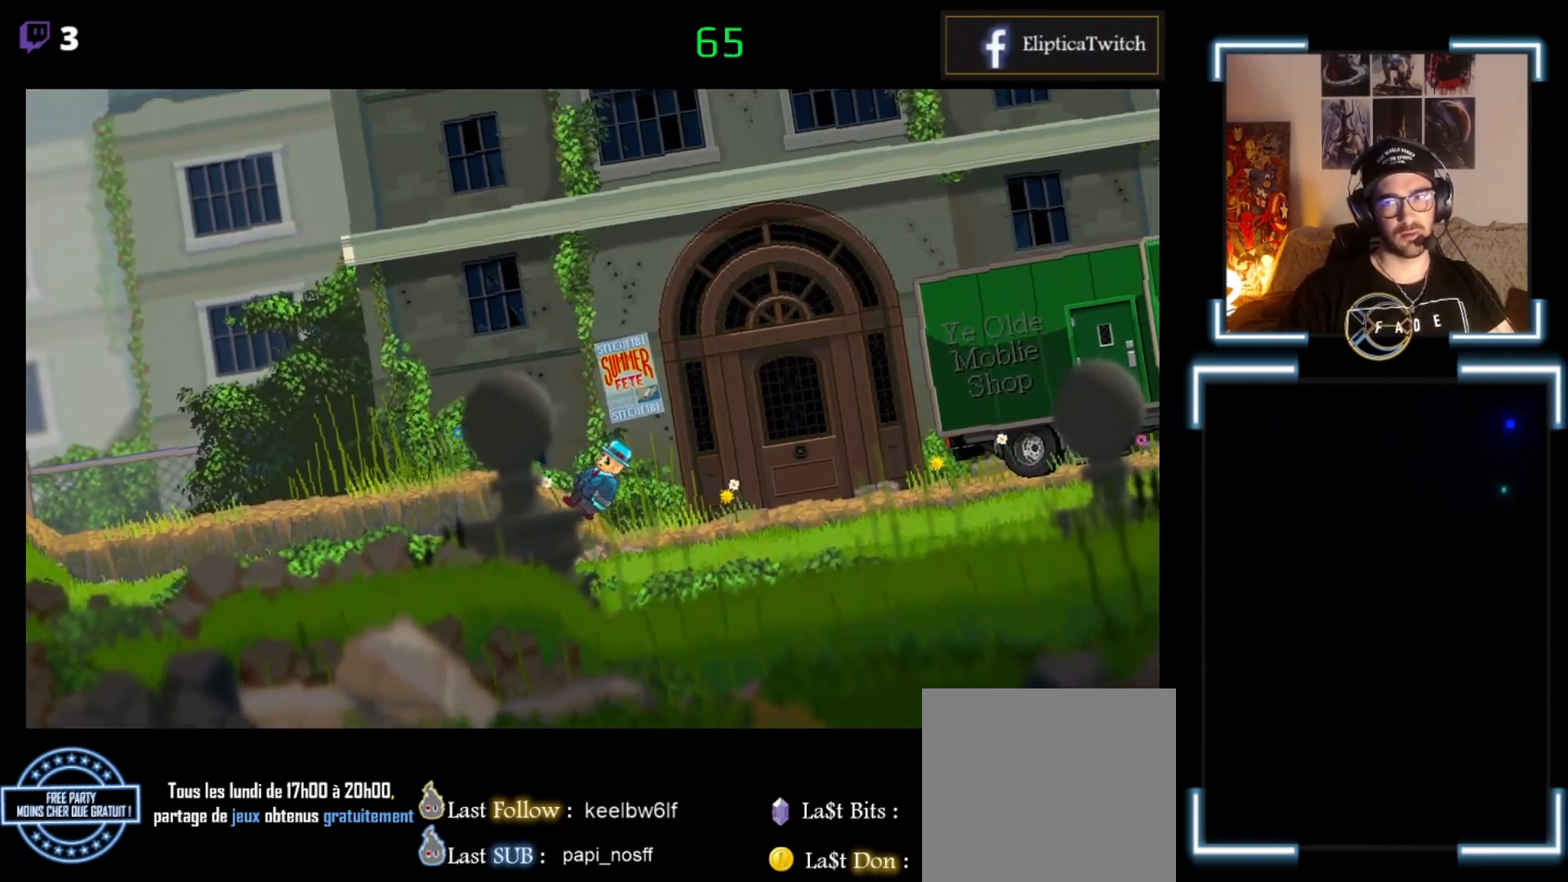
{"buttons": ["X"], "left_stick": "right", "events": [[400, "left_stick", "right"], [500, "X", "down"]]}
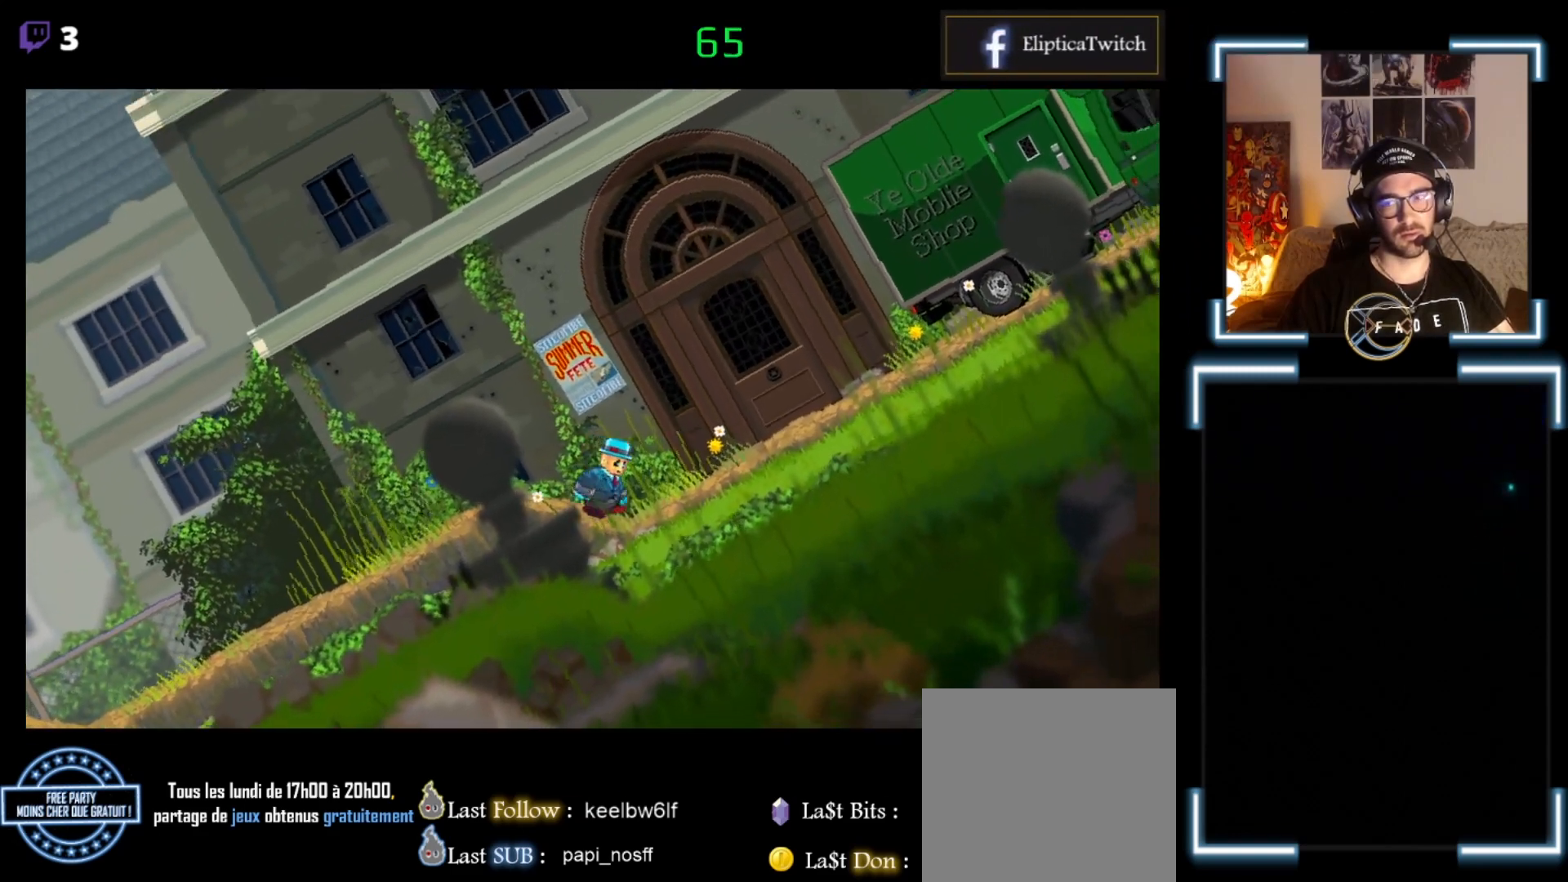
{"buttons": ["X"], "left_stick": "right", "events": []}
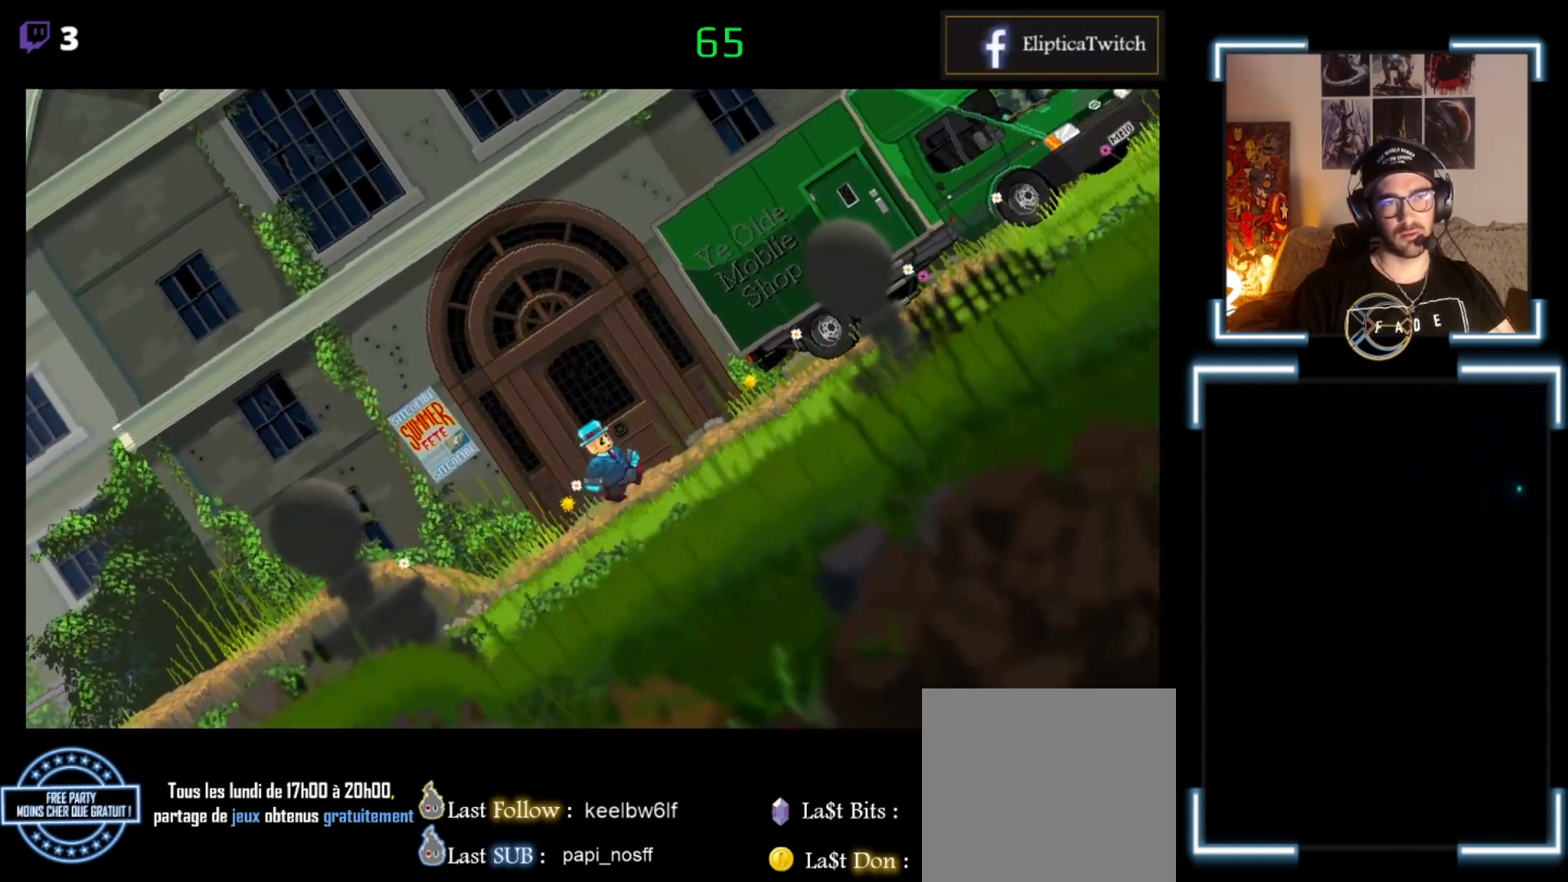
{"buttons": ["X"], "left_stick": "right", "events": []}
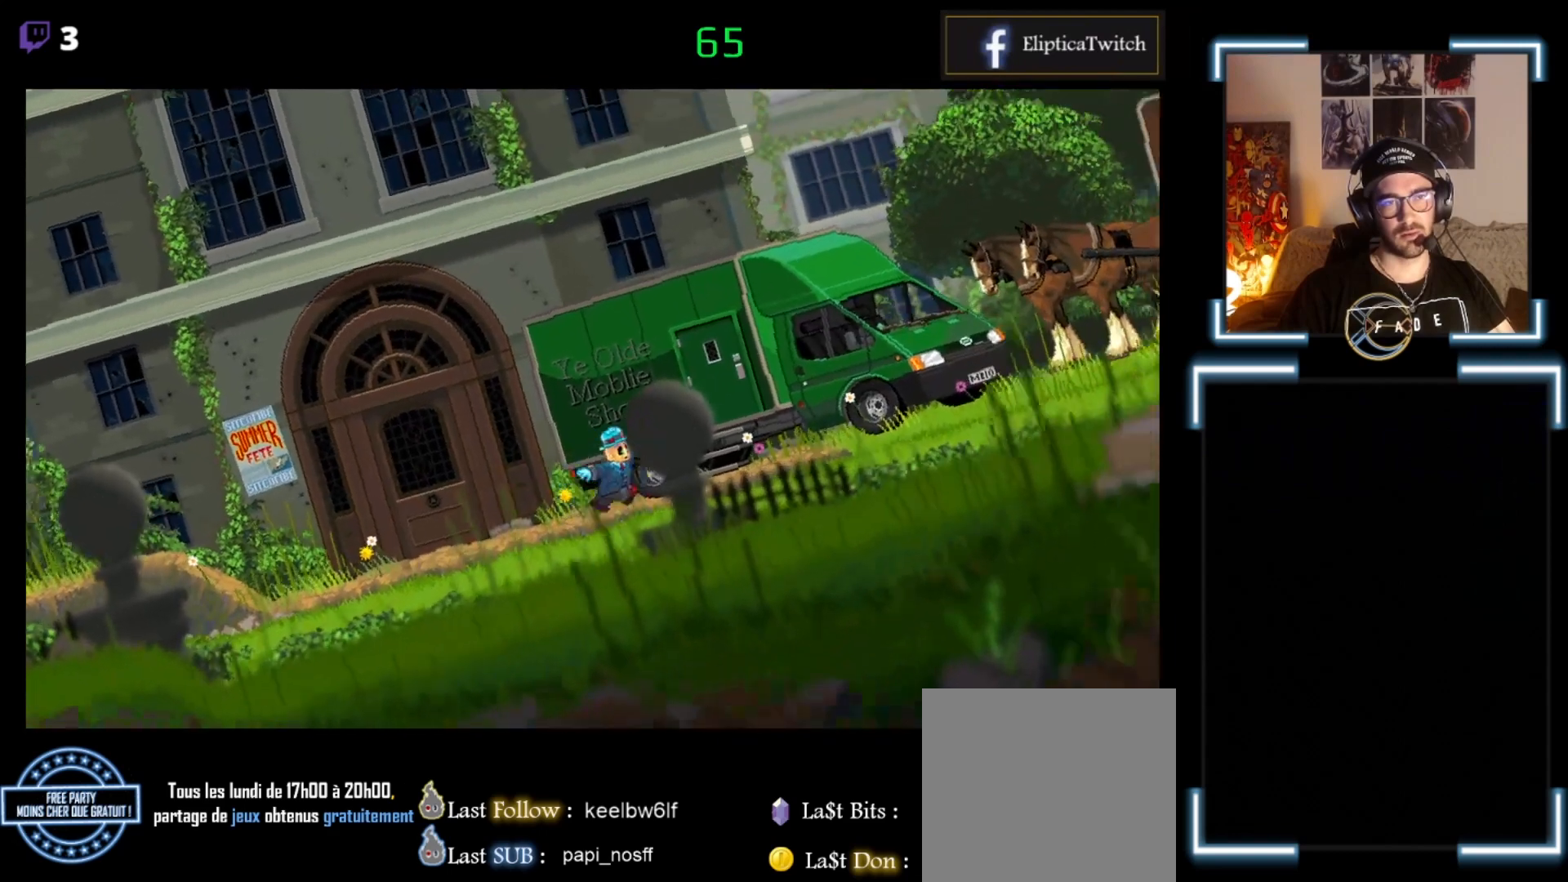
{"buttons": ["X"], "left_stick": "right", "events": []}
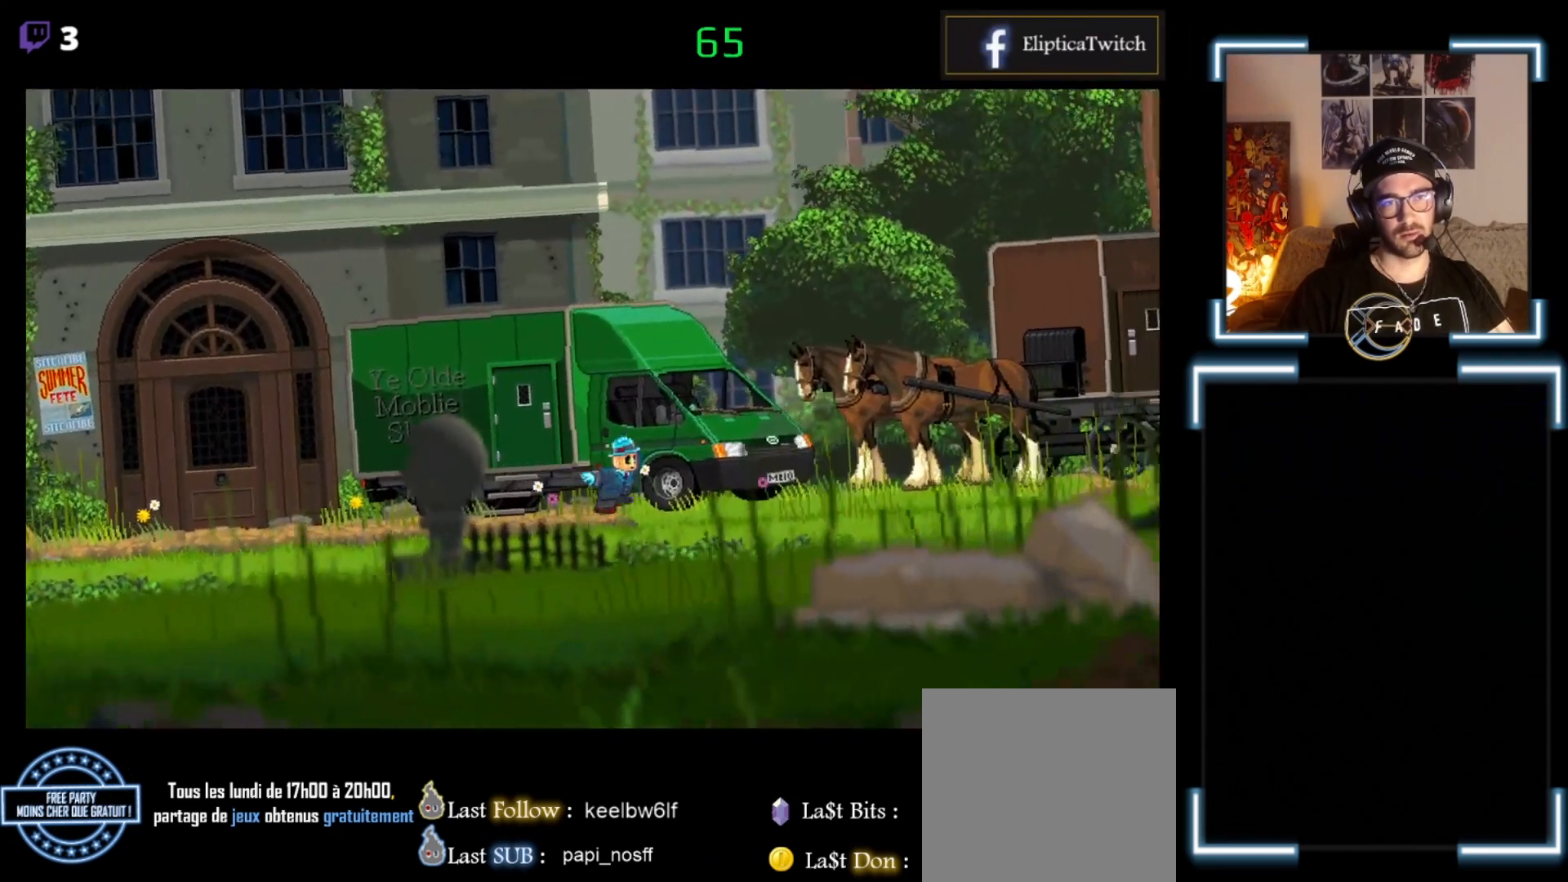
{"buttons": ["X"], "left_stick": "right", "events": []}
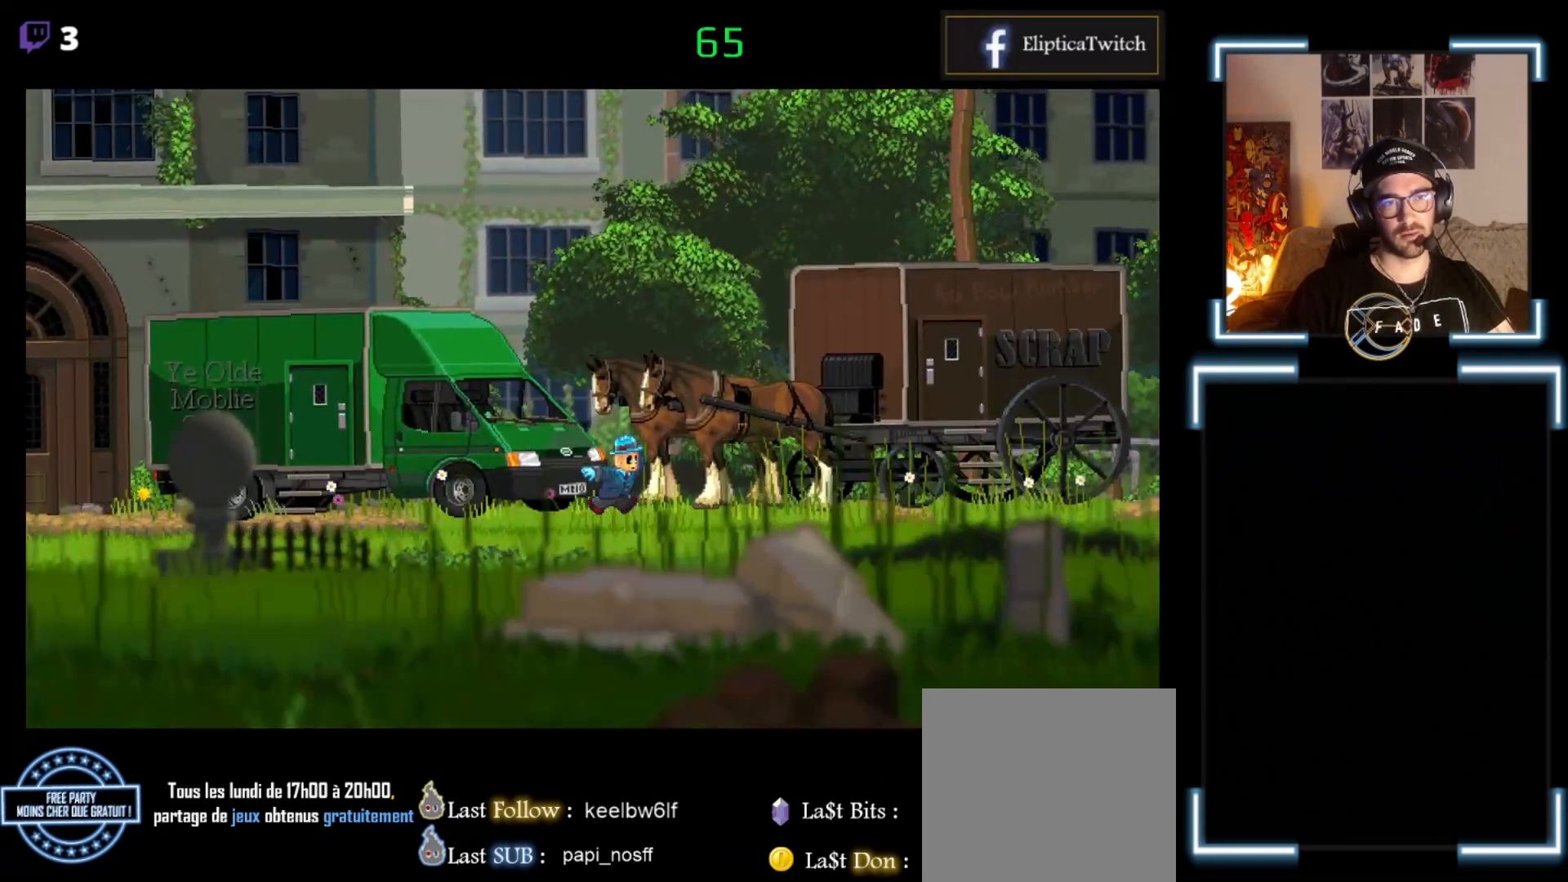
{"buttons": ["X"], "left_stick": "right", "events": []}
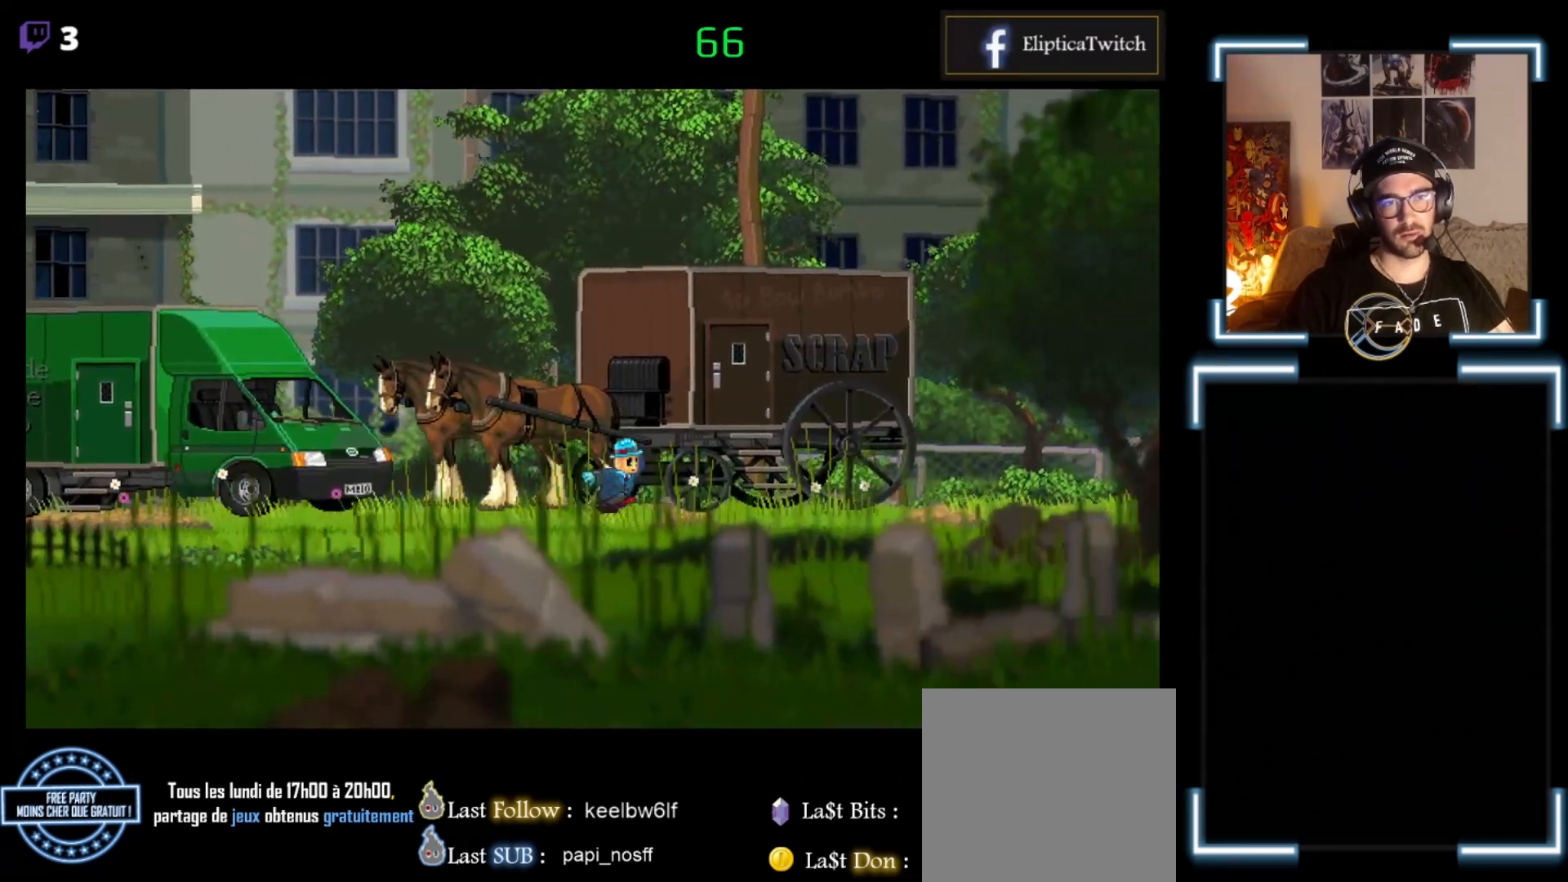
{"buttons": [], "left_stick": "center", "events": [[133, "X", "up"], [133, "left_stick", "center"]]}
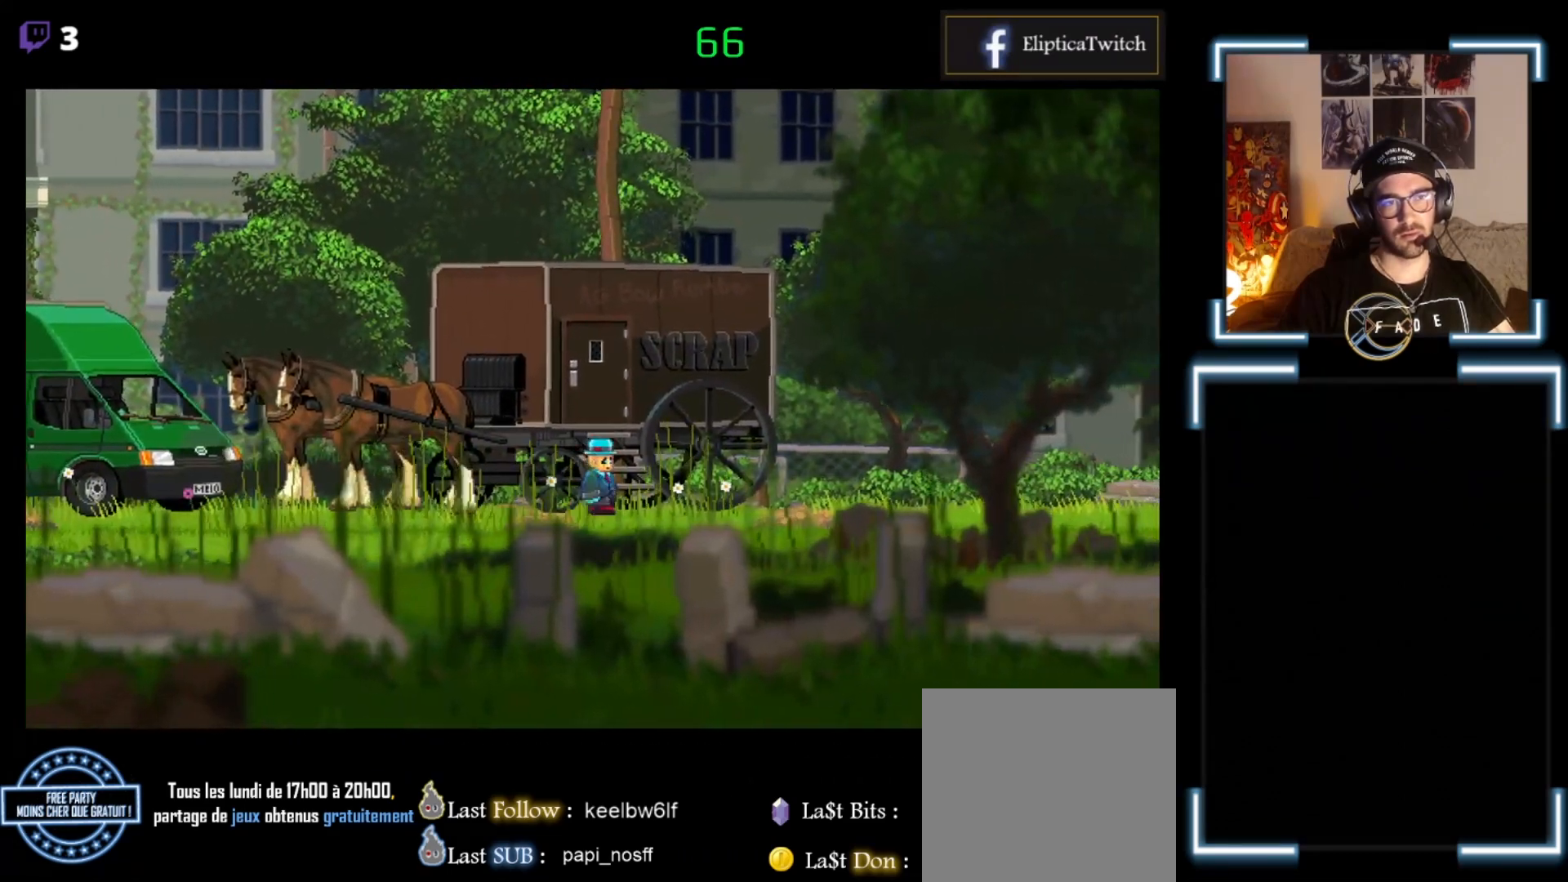
{"buttons": [], "left_stick": "center", "events": [[133, "left_stick", "up"], [300, "left_stick", "center"]]}